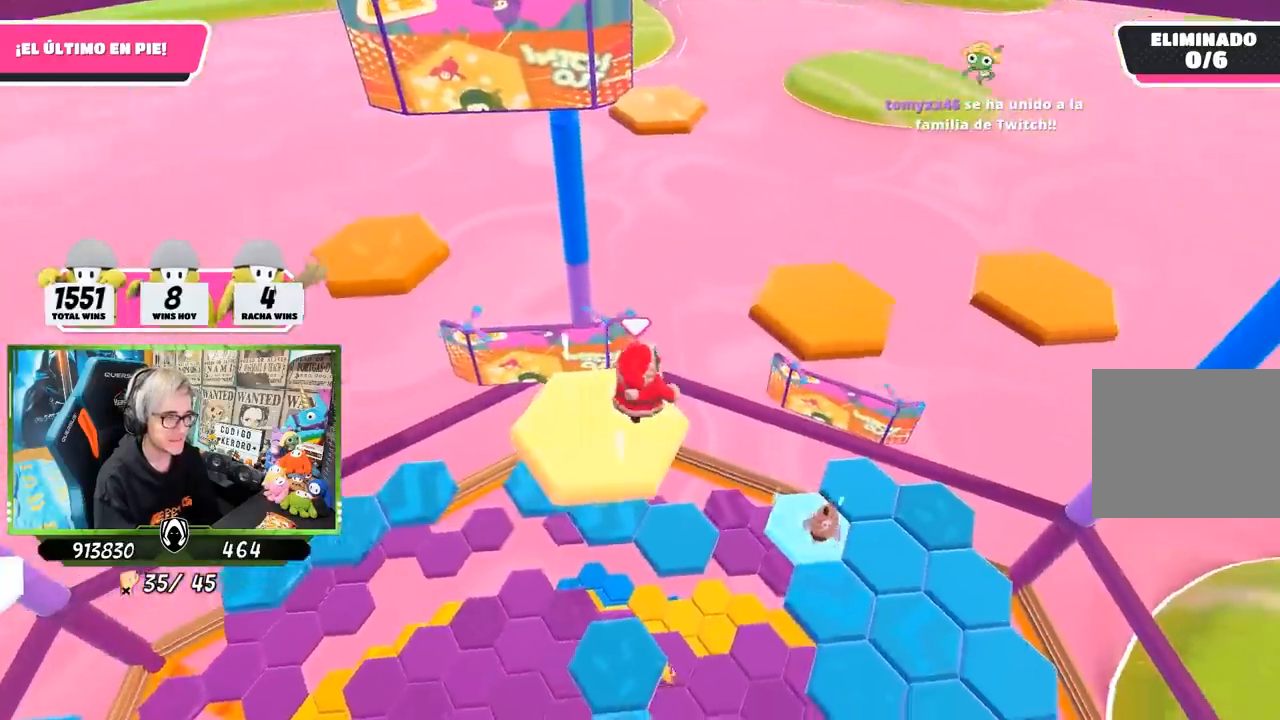
Gameplay with a controller (PlayStation layout); each line is a JSON object with the inputs held at the frame after it. "events" lists button and stick changes between this image and that frame as [ms after this image, input, new state], when the widget could be followed in between. Not read: L3 R1 R3.
{"buttons": [], "left_stick": "up-right", "right_stick": "center", "events": [[67, "CROSS", "down"], [333, "CROSS", "up"], [433, "SQUARE", "down"], [500, "SQUARE", "up"]]}
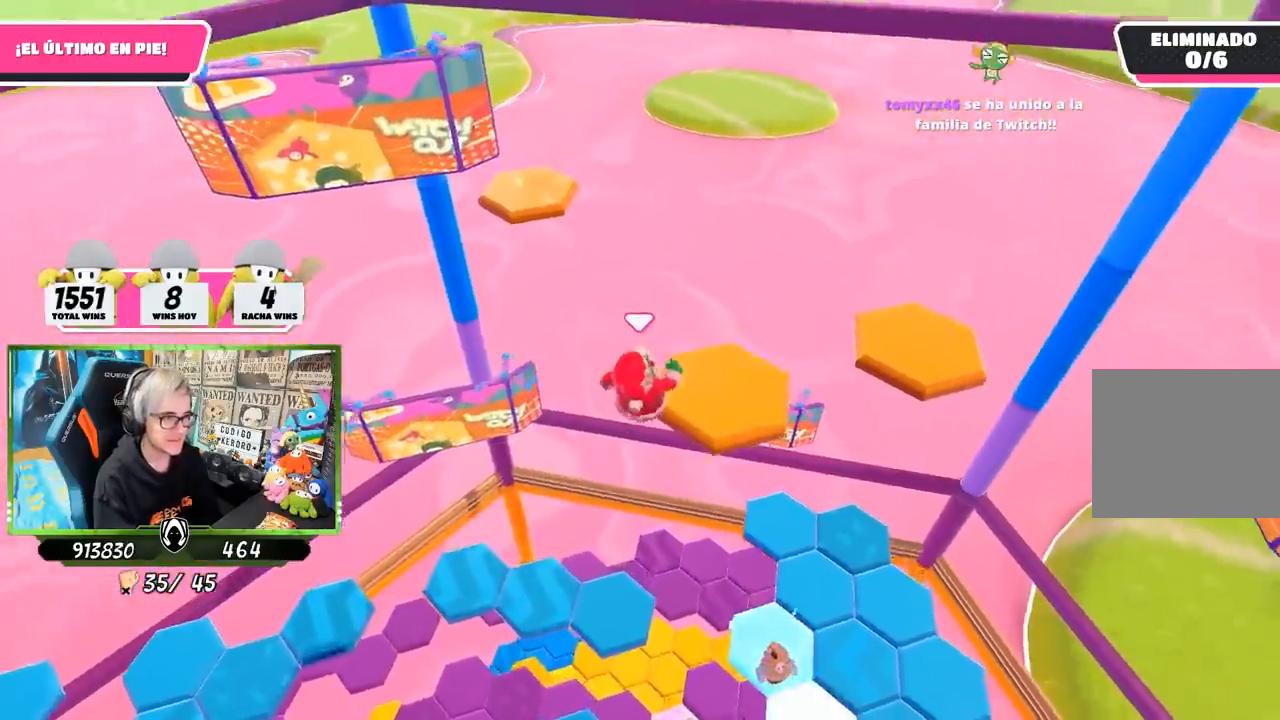
{"buttons": [], "left_stick": "down-right", "right_stick": "down-right", "events": [[100, "left_stick", "down-right"], [167, "left_stick", "down-left"], [233, "right_stick", "down-right"], [333, "left_stick", "down"], [467, "left_stick", "down-right"]]}
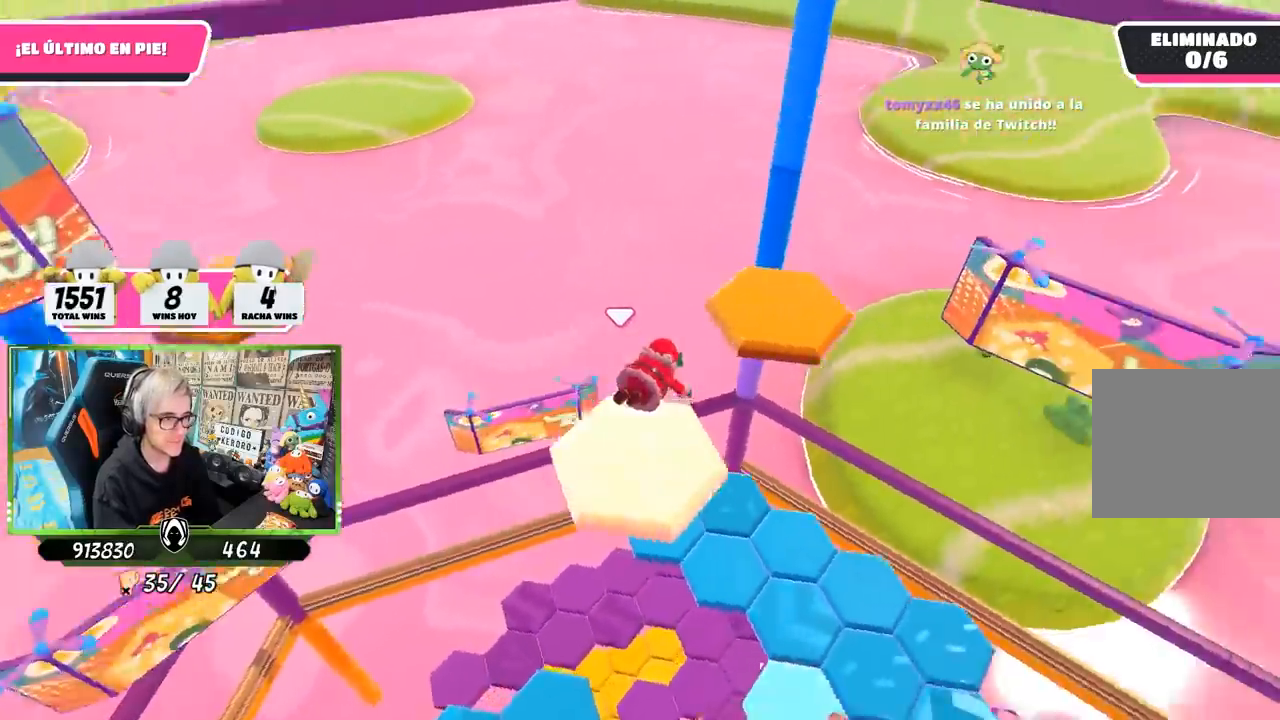
{"buttons": [], "left_stick": "up-right", "right_stick": "center", "events": [[33, "right_stick", "center"], [133, "CROSS", "down"], [200, "left_stick", "right"], [233, "CROSS", "up"], [300, "left_stick", "up-right"], [333, "CROSS", "down"], [433, "CROSS", "up"]]}
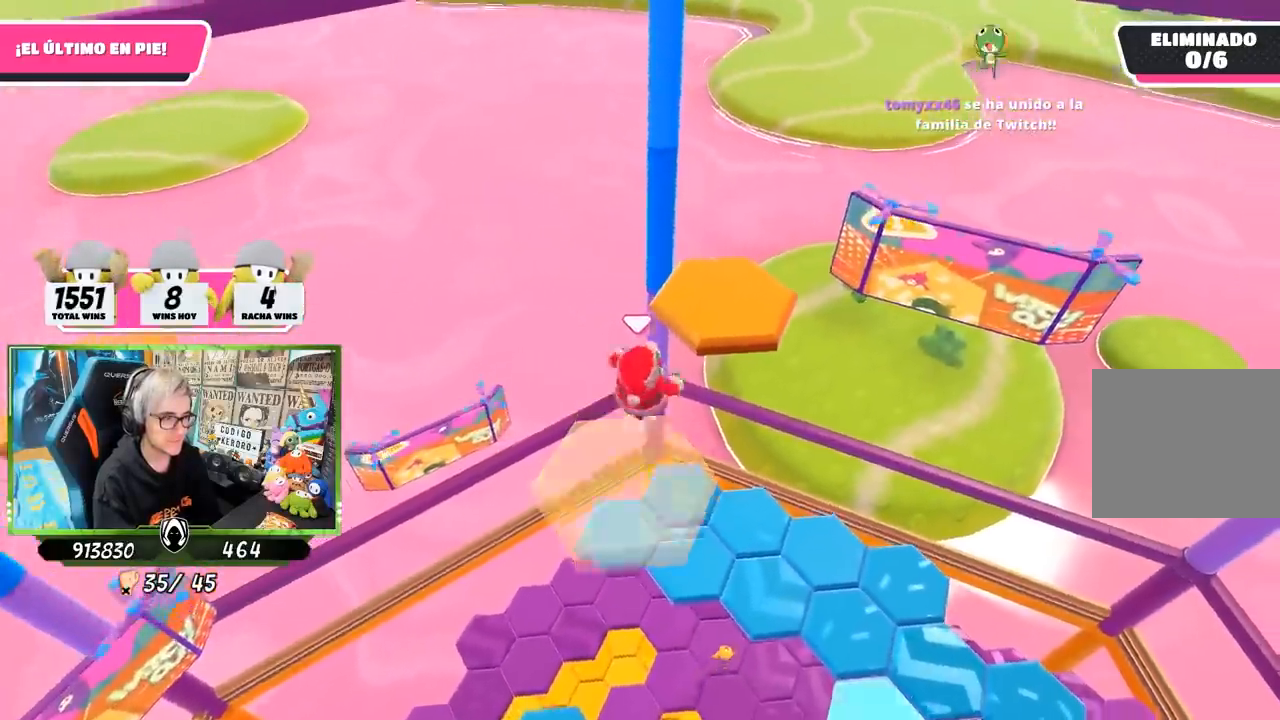
{"buttons": [], "left_stick": "left", "right_stick": "right", "events": [[33, "CROSS", "down"], [67, "CROSS", "up"], [133, "CROSS", "down"], [233, "CROSS", "up"], [367, "right_stick", "down-right"], [467, "right_stick", "right"], [500, "left_stick", "left"]]}
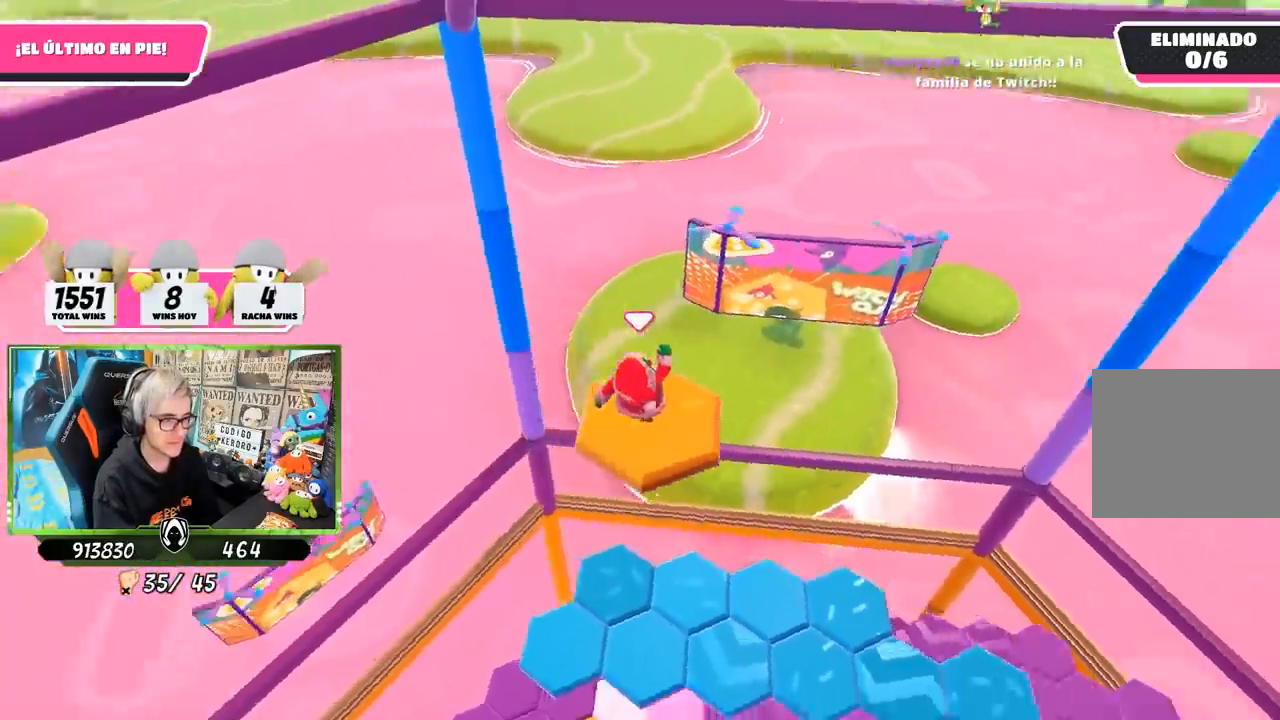
{"buttons": [], "left_stick": "center", "right_stick": "right", "events": [[167, "left_stick", "center"]]}
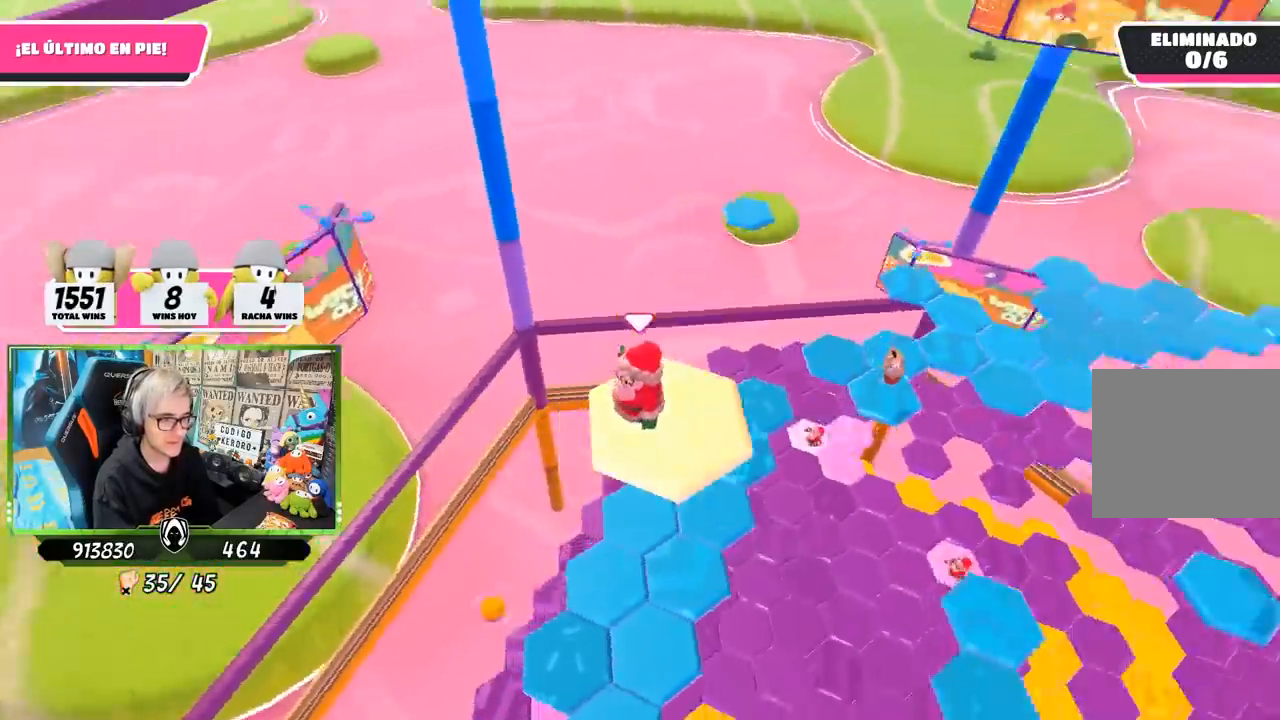
{"buttons": [], "left_stick": "up", "right_stick": "down-right", "events": [[33, "left_stick", "up"], [133, "left_stick", "up-left"], [233, "CROSS", "down"], [233, "right_stick", "center"], [267, "left_stick", "up"], [367, "CROSS", "up"], [467, "right_stick", "down-right"]]}
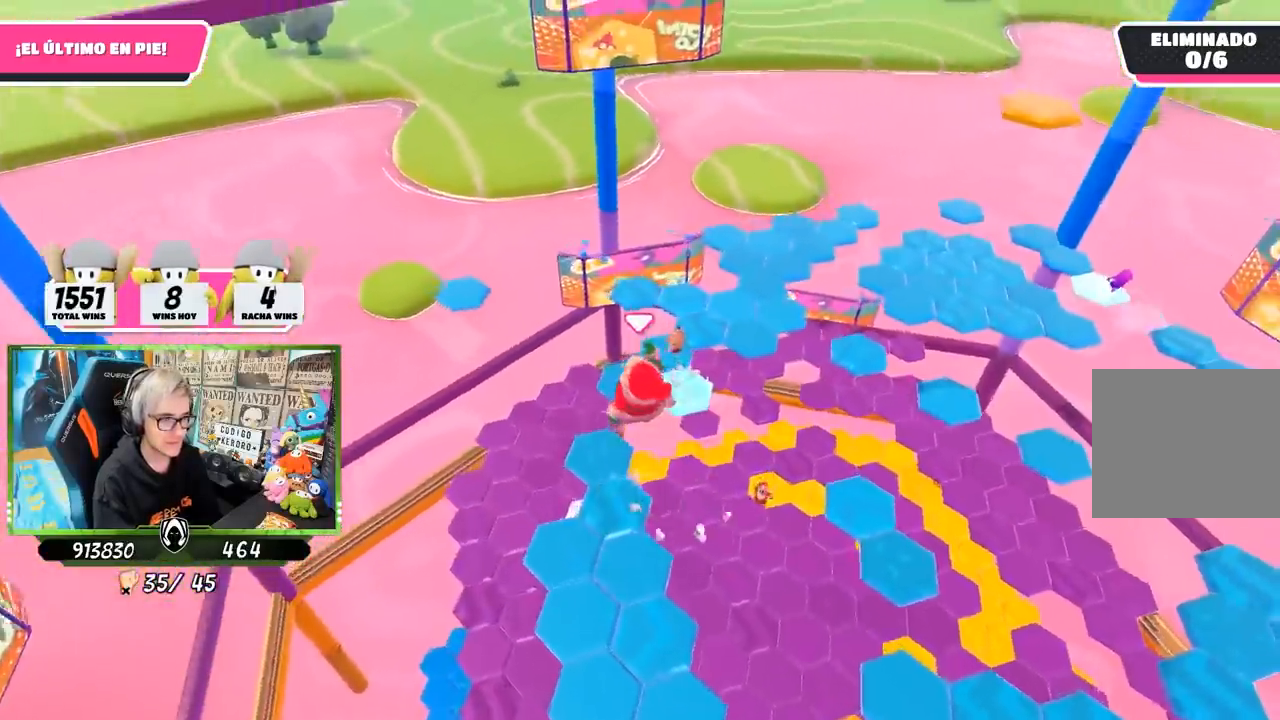
{"buttons": [], "left_stick": "up", "right_stick": "up-right", "events": [[33, "right_stick", "right"], [300, "right_stick", "up-right"]]}
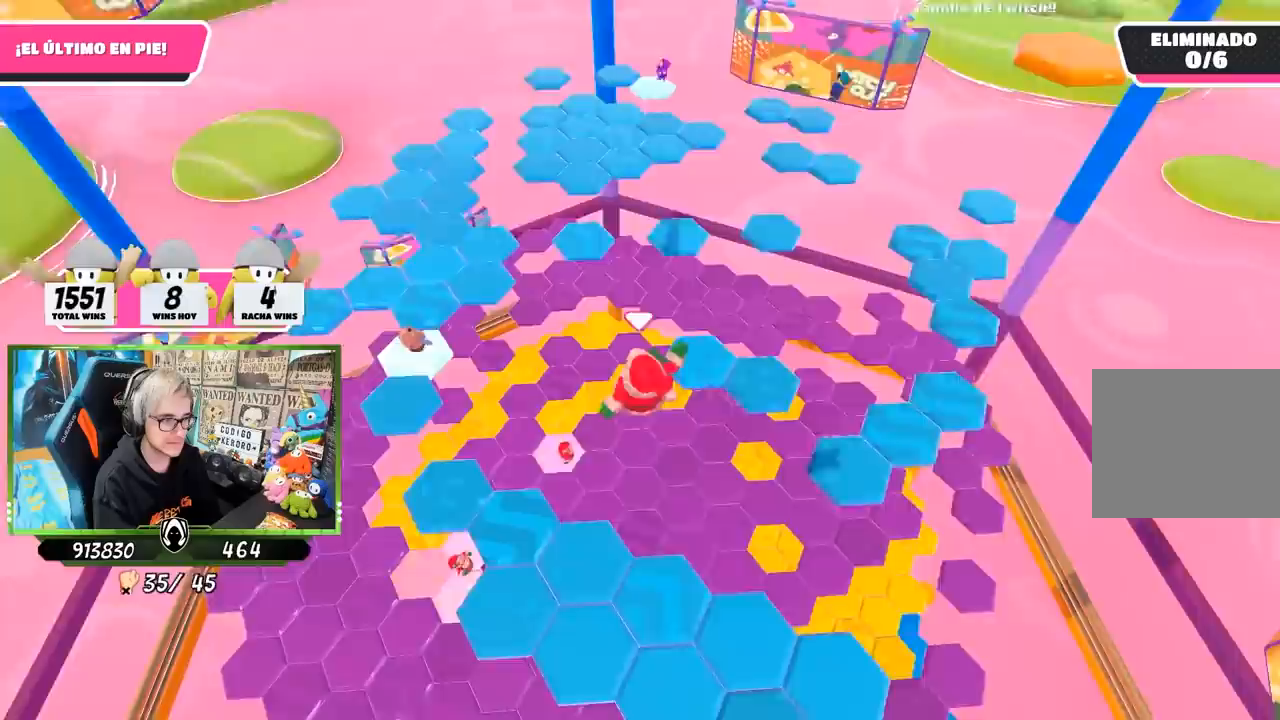
{"buttons": [], "left_stick": "left", "right_stick": "up", "events": [[117, "left_stick", "up-left"], [233, "left_stick", "center"], [317, "right_stick", "up"], [500, "left_stick", "left"]]}
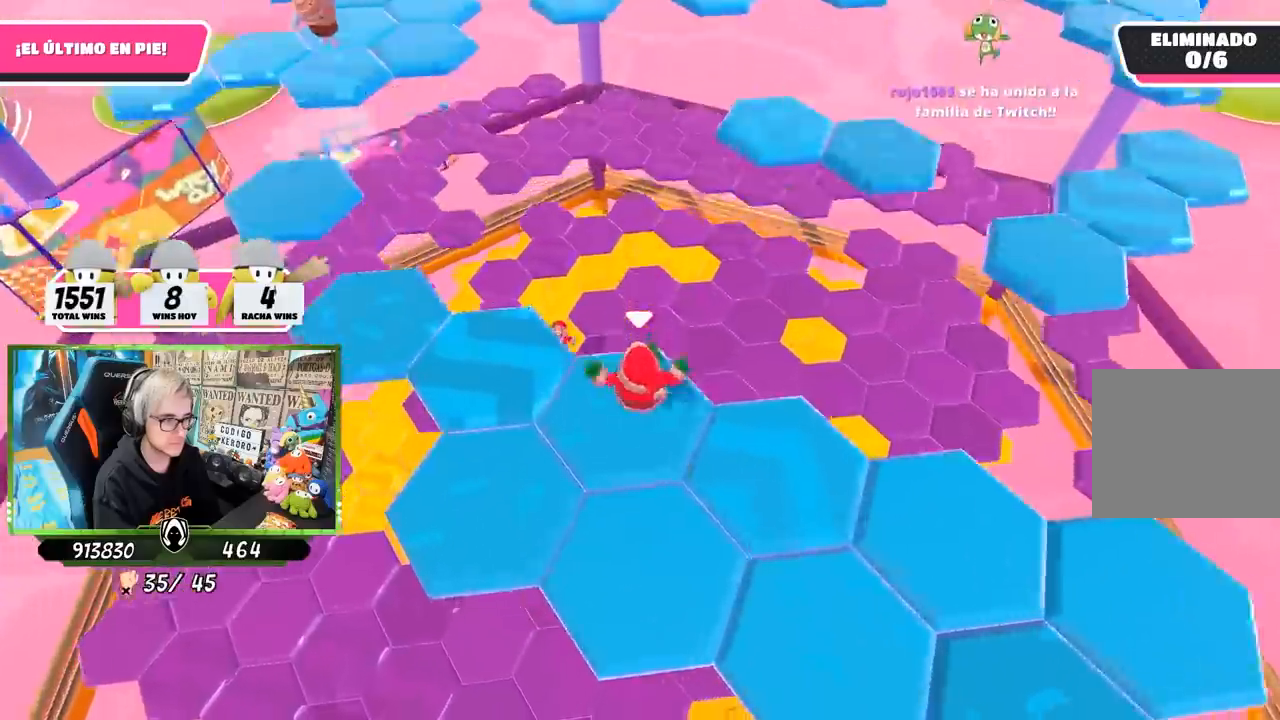
{"buttons": [], "left_stick": "left", "right_stick": "center", "events": [[167, "right_stick", "center"], [267, "CROSS", "down"], [467, "CROSS", "up"]]}
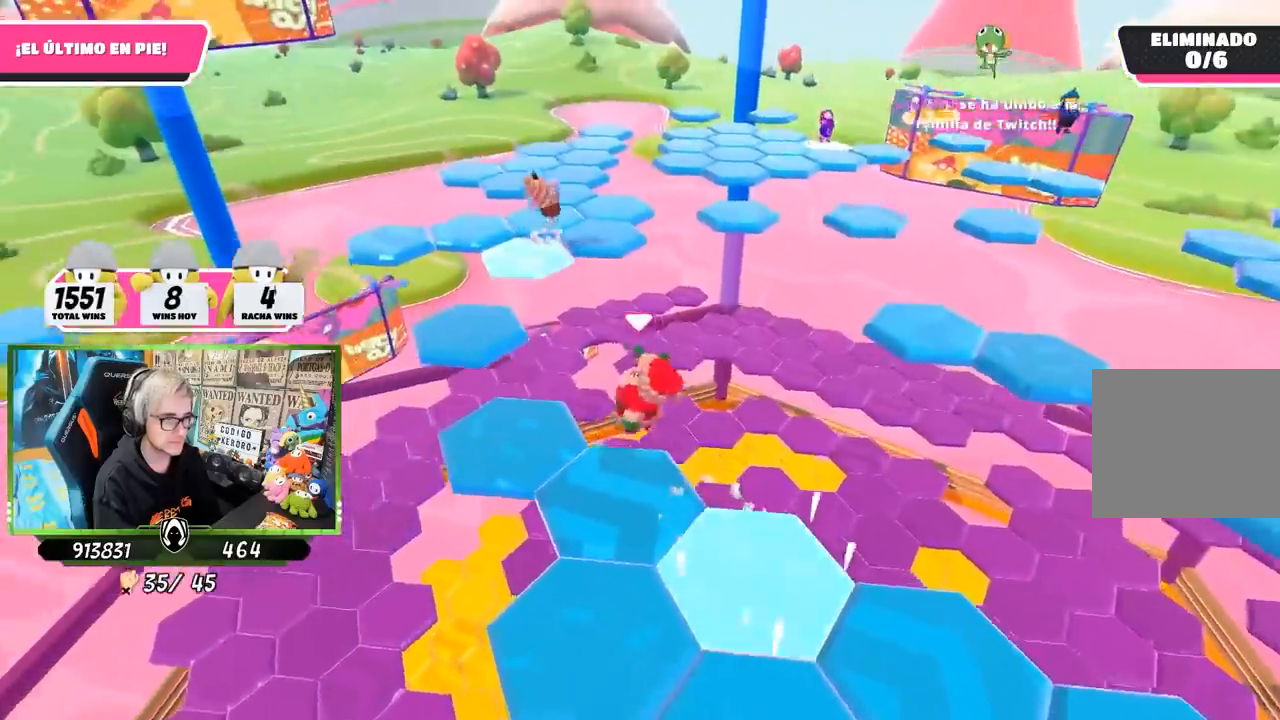
{"buttons": [], "left_stick": "center", "right_stick": "right", "events": [[150, "left_stick", "up-left"], [217, "right_stick", "right"], [300, "left_stick", "right"], [467, "left_stick", "center"]]}
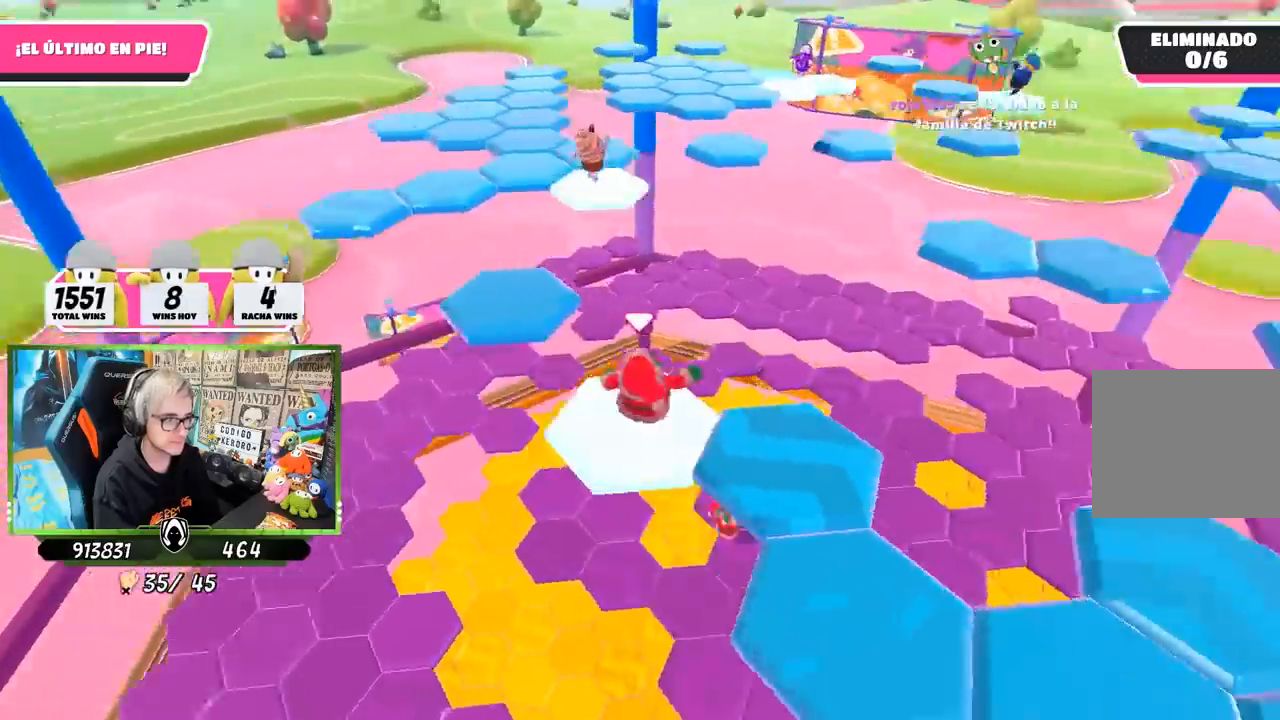
{"buttons": ["CROSS"], "left_stick": "right", "right_stick": "center", "events": [[33, "right_stick", "center"], [167, "left_stick", "right"], [400, "CROSS", "down"]]}
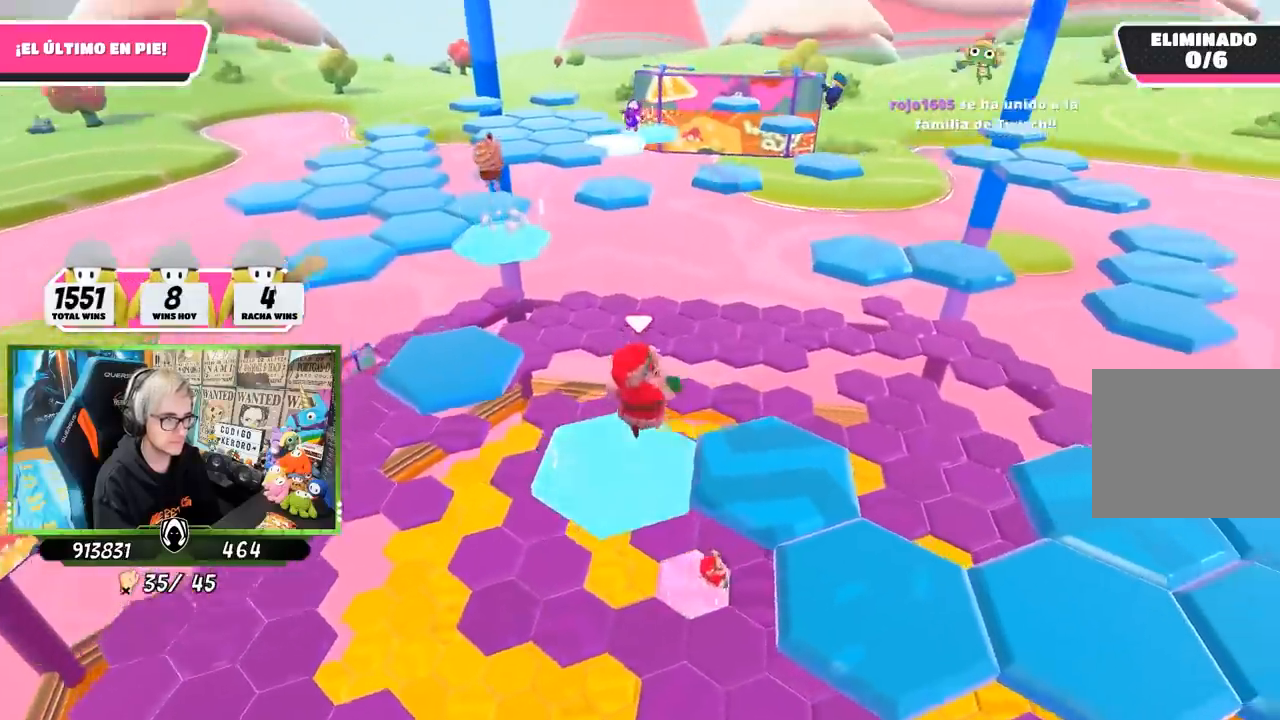
{"buttons": [], "left_stick": "center", "right_stick": "center", "events": [[100, "CROSS", "up"], [300, "left_stick", "down-left"], [333, "right_stick", "up-left"], [467, "right_stick", "center"], [500, "left_stick", "center"]]}
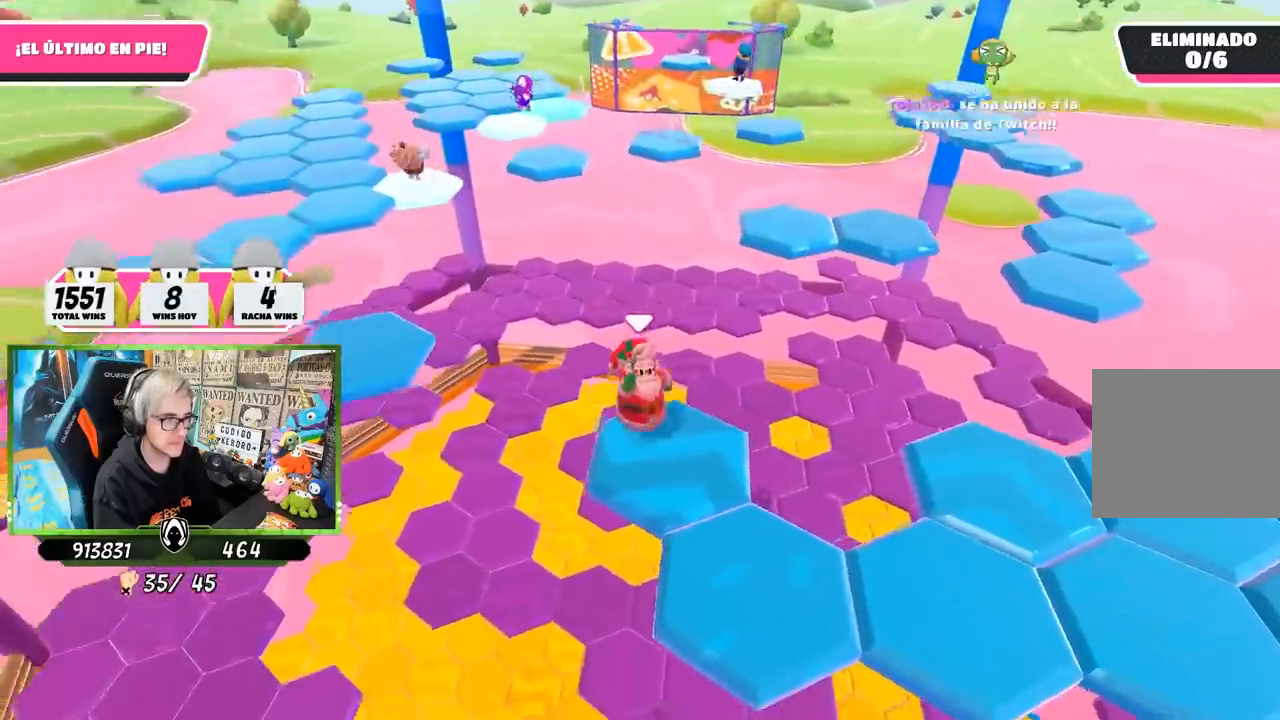
{"buttons": [], "left_stick": "down-right", "right_stick": "center", "events": [[367, "left_stick", "down-right"]]}
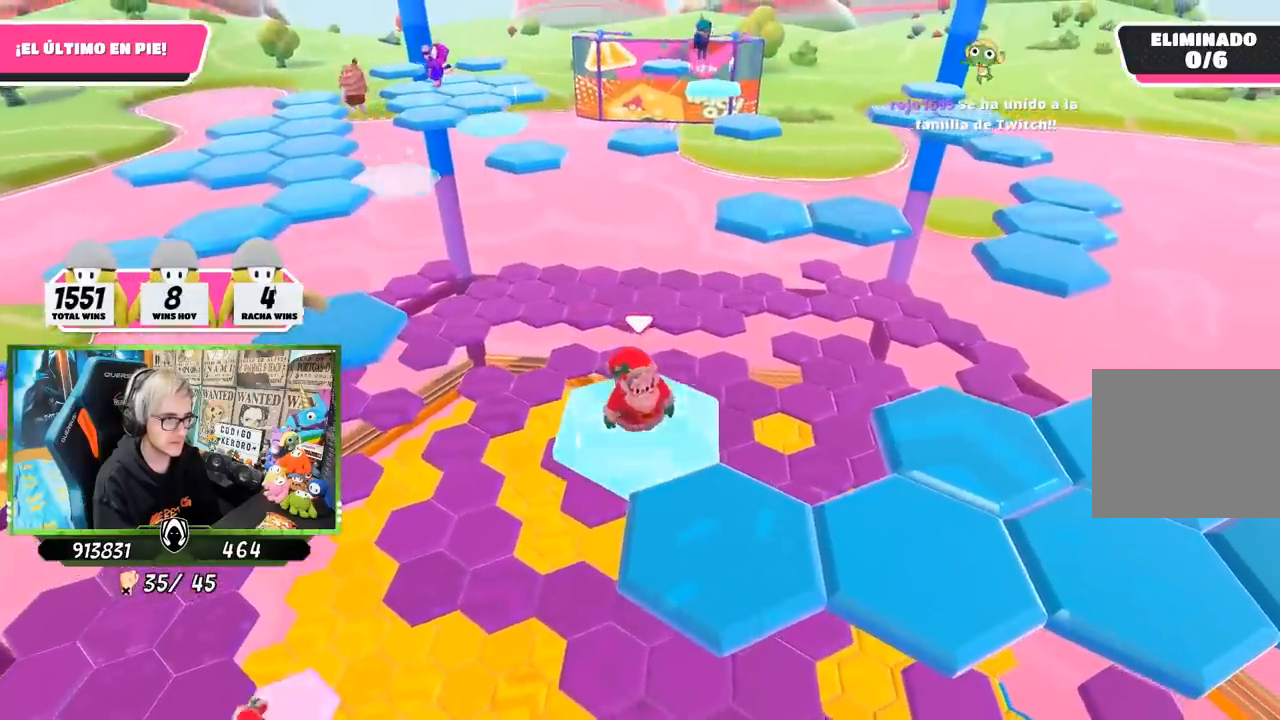
{"buttons": [], "left_stick": "center", "right_stick": "center", "events": [[100, "CROSS", "down"], [300, "CROSS", "up"], [433, "left_stick", "center"]]}
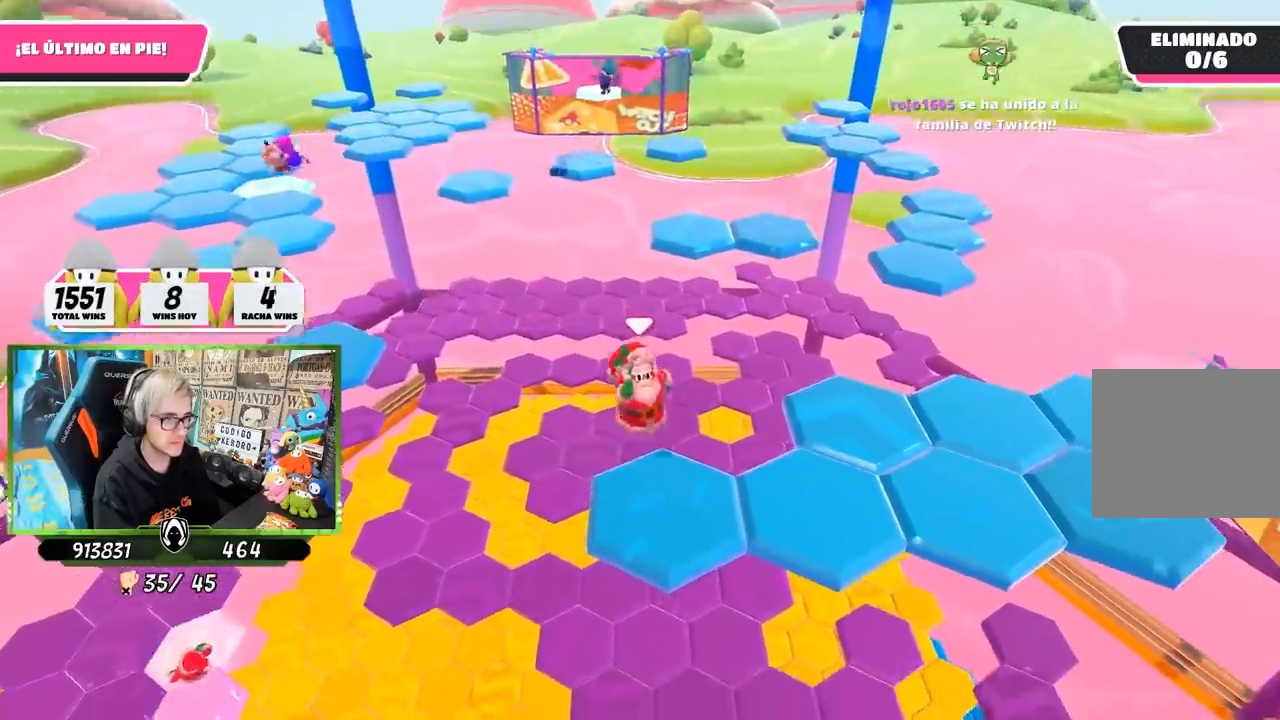
{"buttons": [], "left_stick": "center", "right_stick": "center", "events": [[17, "left_stick", "up"], [133, "right_stick", "up-left"], [233, "left_stick", "center"], [267, "right_stick", "center"]]}
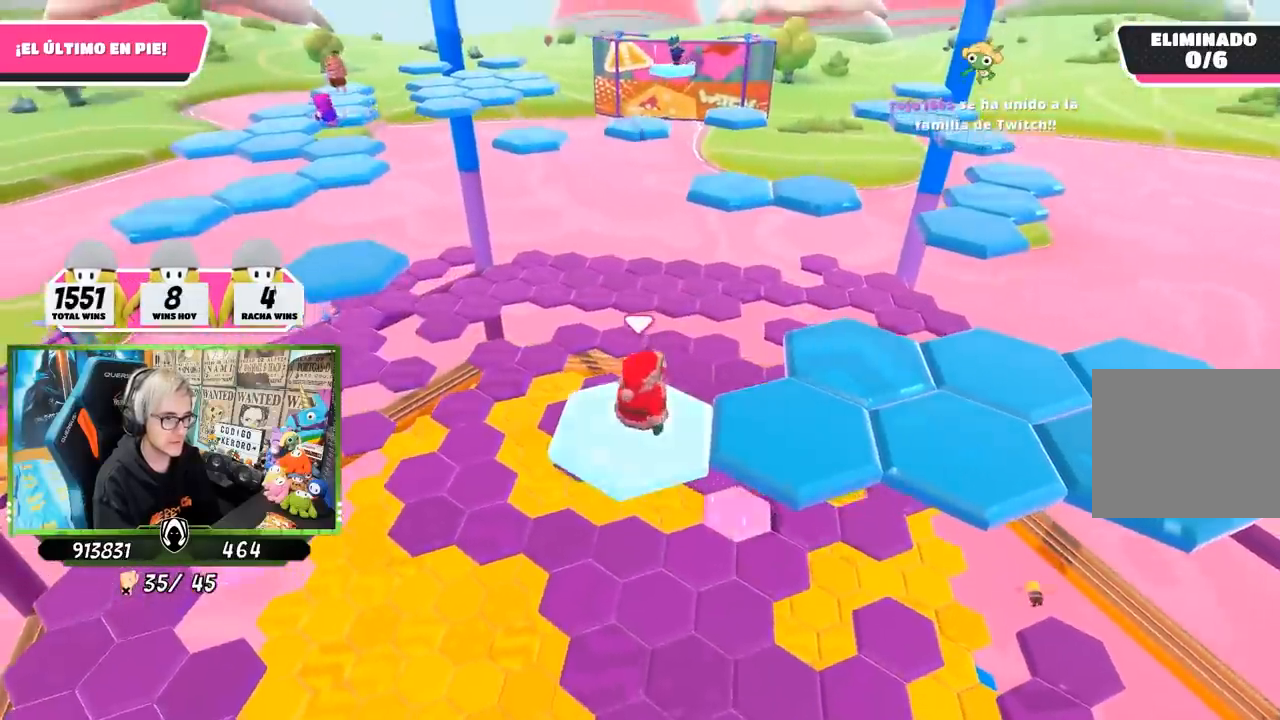
{"buttons": [], "left_stick": "right", "right_stick": "center", "events": [[50, "left_stick", "right"], [233, "CROSS", "down"], [400, "CROSS", "up"]]}
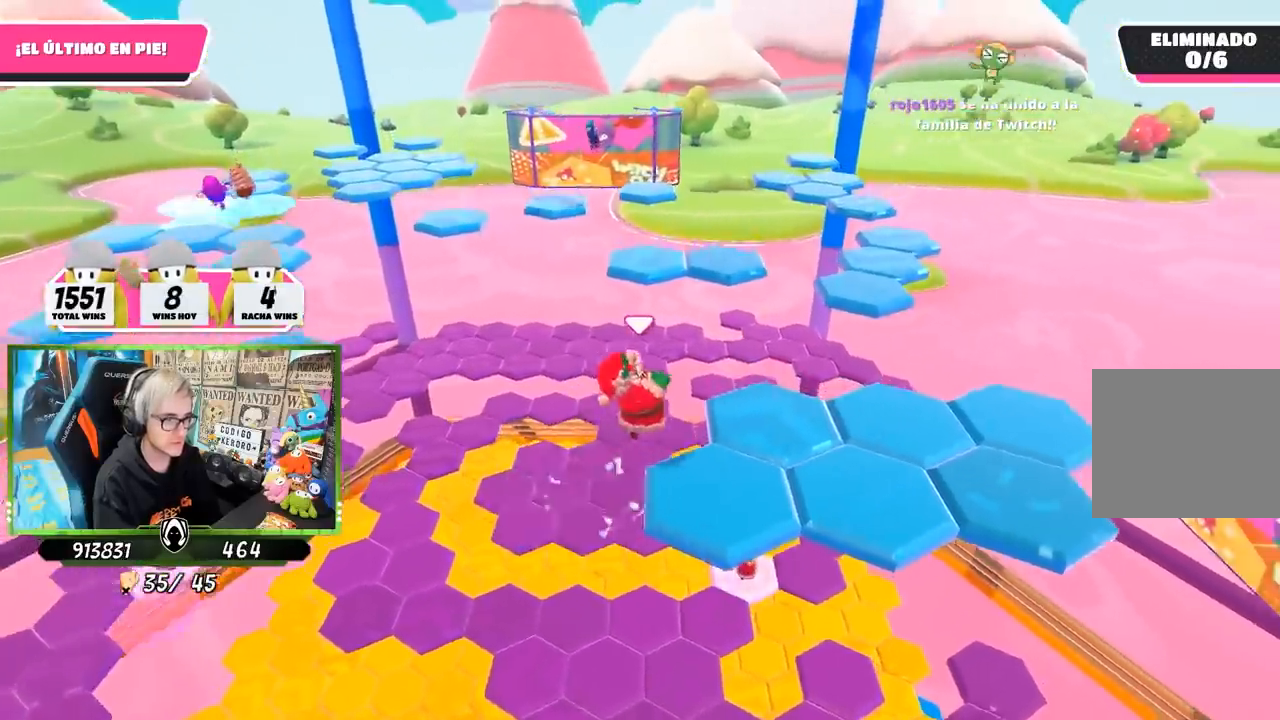
{"buttons": [], "left_stick": "center", "right_stick": "center", "events": [[67, "right_stick", "left"], [200, "left_stick", "left"], [267, "right_stick", "center"], [367, "left_stick", "center"]]}
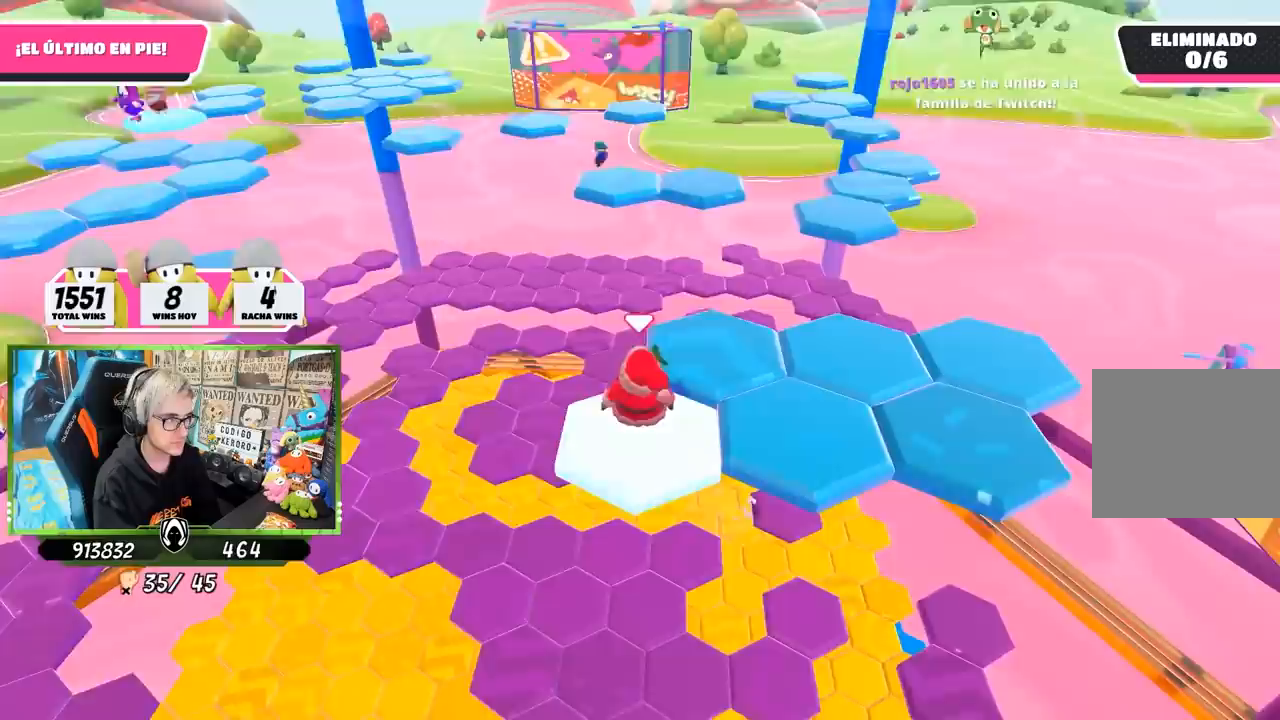
{"buttons": [], "left_stick": "up-right", "right_stick": "center", "events": [[133, "left_stick", "up-right"], [300, "CROSS", "down"], [500, "CROSS", "up"]]}
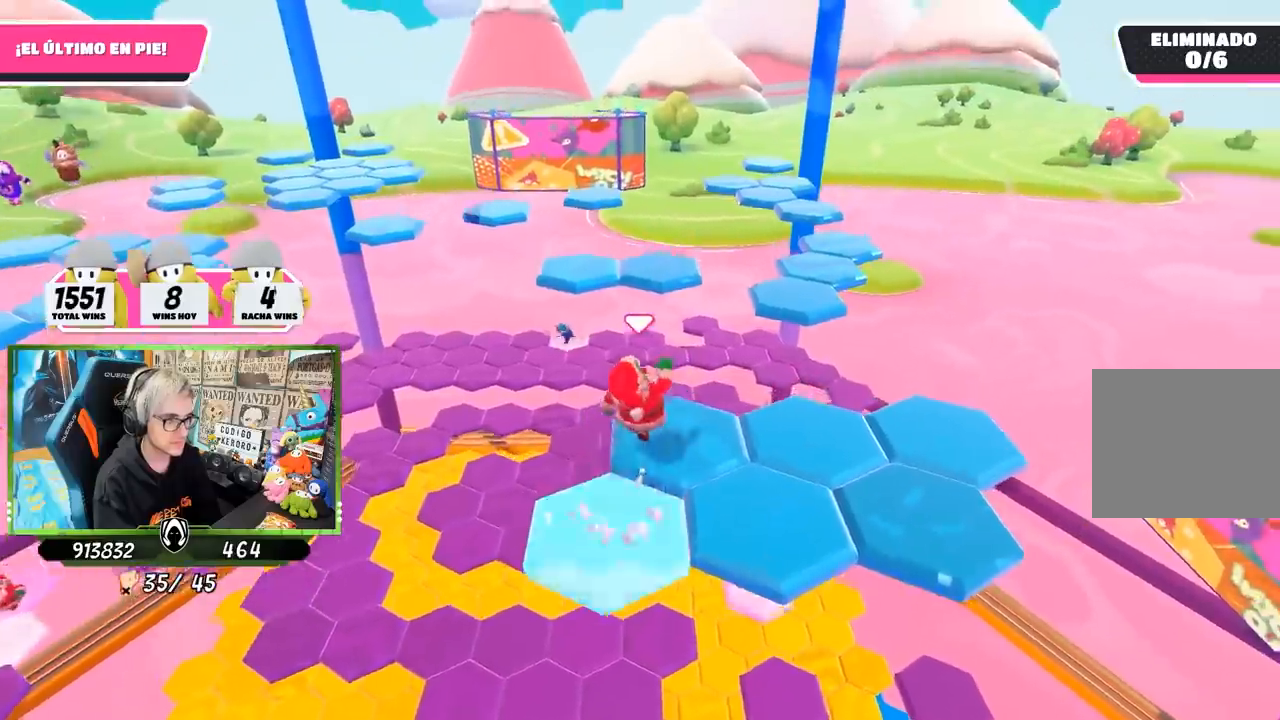
{"buttons": [], "left_stick": "center", "right_stick": "center", "events": [[133, "right_stick", "left"], [200, "left_stick", "center"], [250, "right_stick", "down"], [267, "left_stick", "down-left"], [333, "right_stick", "center"], [400, "right_stick", "up"], [467, "left_stick", "center"], [483, "right_stick", "center"]]}
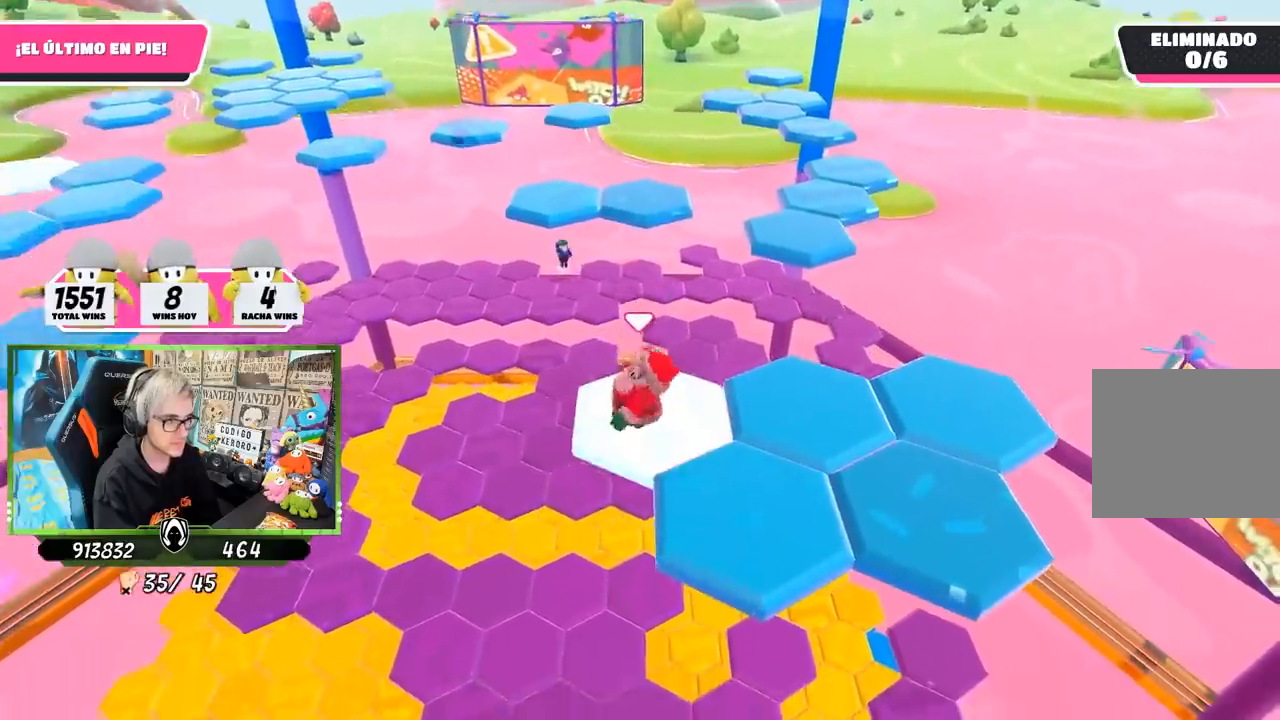
{"buttons": ["CROSS"], "left_stick": "down-right", "right_stick": "center", "events": [[333, "left_stick", "down-right"], [467, "CROSS", "down"]]}
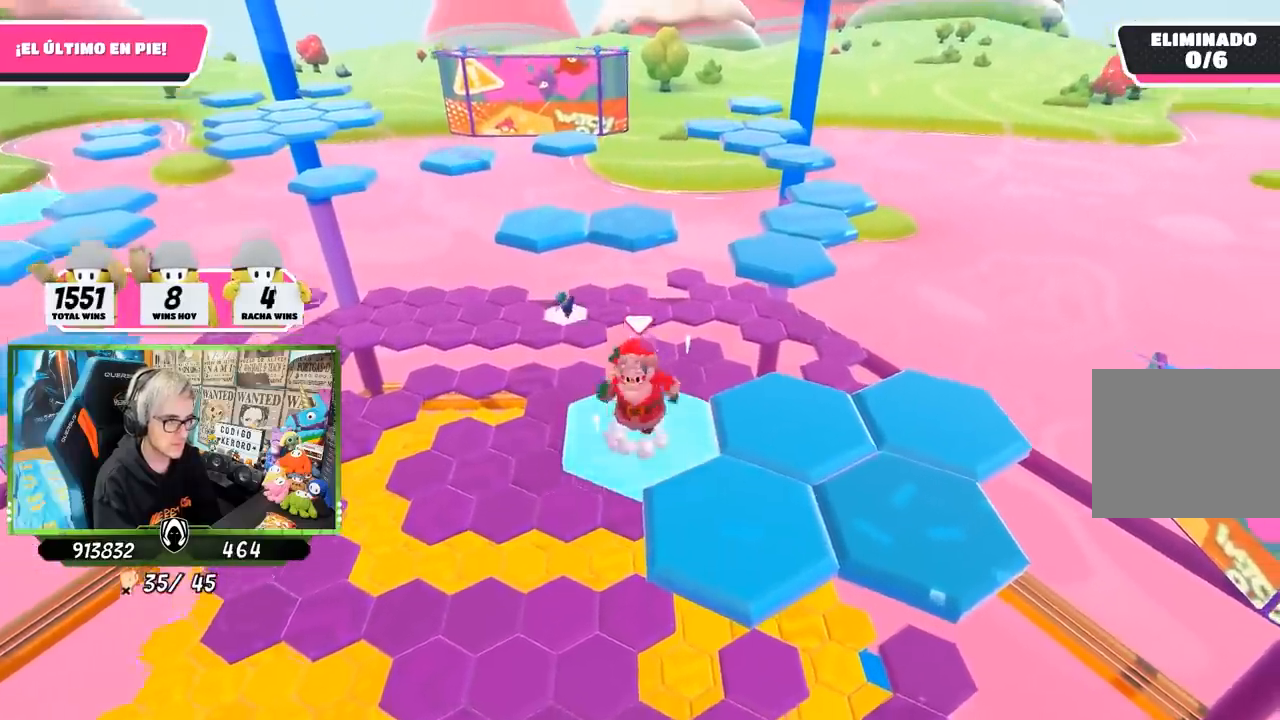
{"buttons": [], "left_stick": "up", "right_stick": "down", "events": [[133, "CROSS", "up"], [267, "right_stick", "down"], [500, "left_stick", "up"]]}
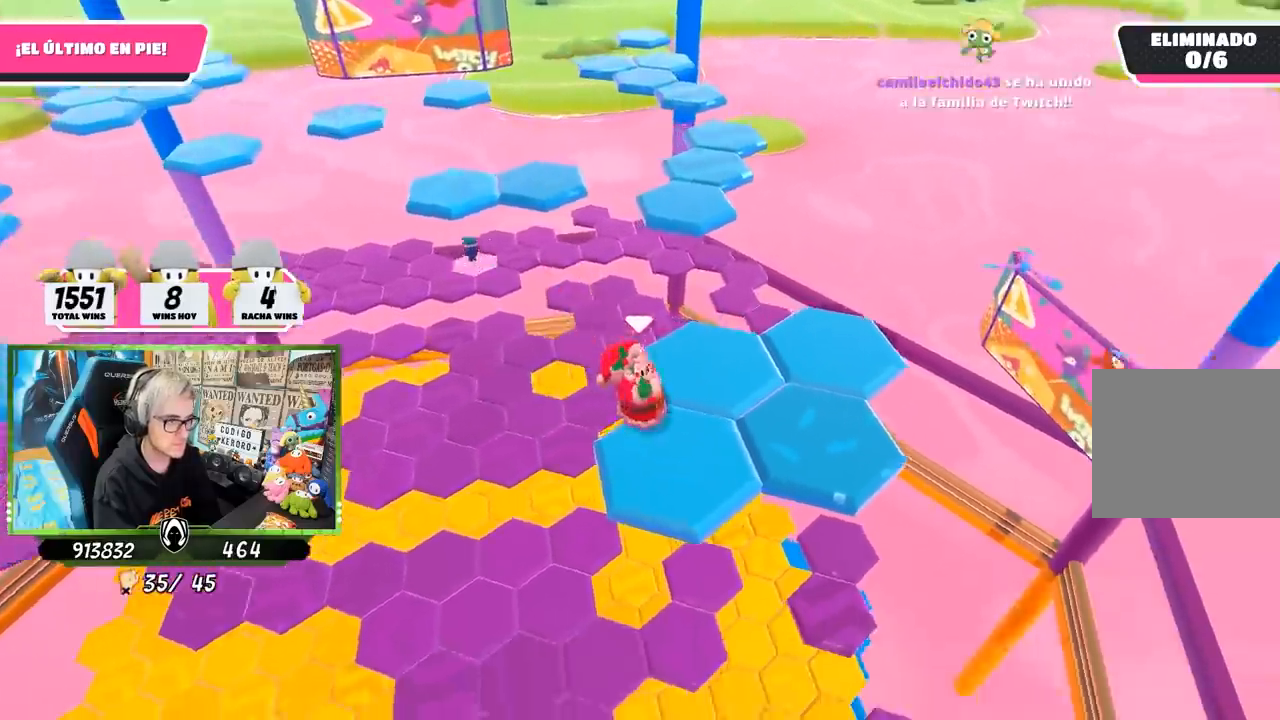
{"buttons": [], "left_stick": "right", "right_stick": "center", "events": [[100, "left_stick", "center"], [233, "right_stick", "center"], [433, "left_stick", "right"]]}
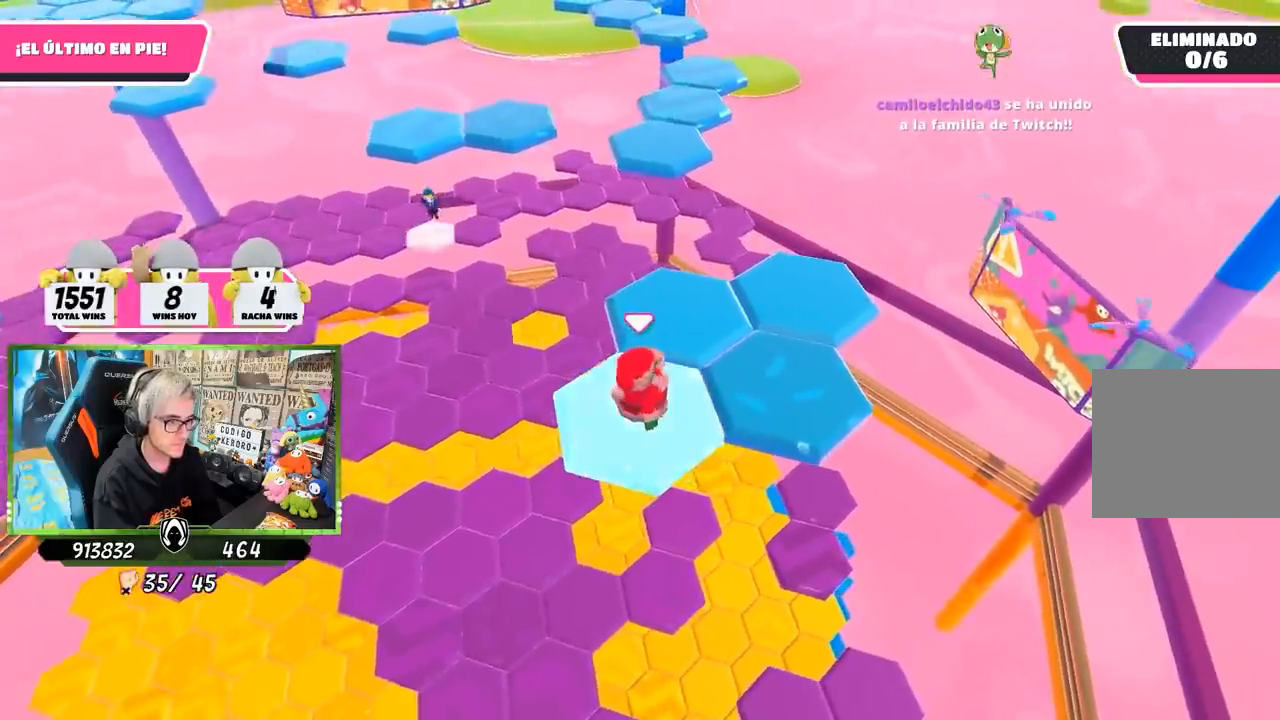
{"buttons": [], "left_stick": "right", "right_stick": "left", "events": [[100, "CROSS", "down"], [267, "CROSS", "up"], [450, "right_stick", "left"]]}
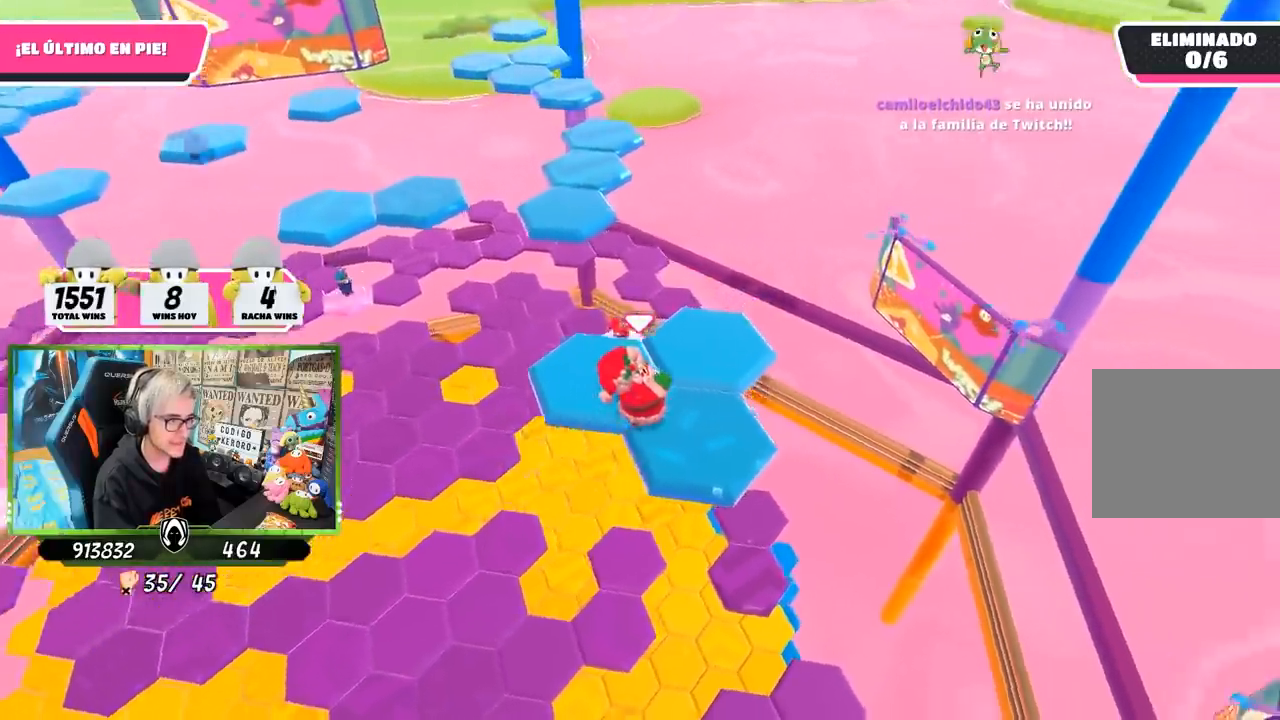
{"buttons": [], "left_stick": "center", "right_stick": "center", "events": [[100, "left_stick", "left"], [267, "left_stick", "up"], [300, "right_stick", "down-left"], [333, "left_stick", "center"], [400, "right_stick", "center"]]}
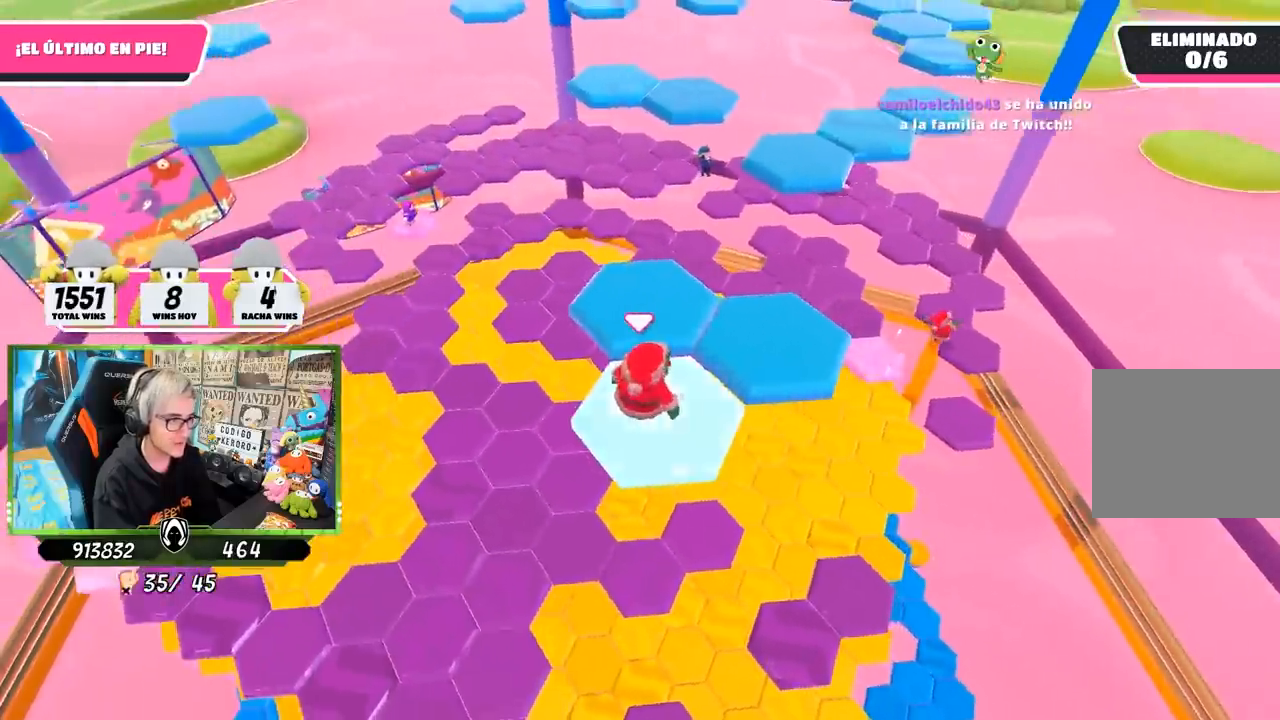
{"buttons": [], "left_stick": "up", "right_stick": "center", "events": [[100, "left_stick", "up"], [267, "CROSS", "down"], [467, "CROSS", "up"]]}
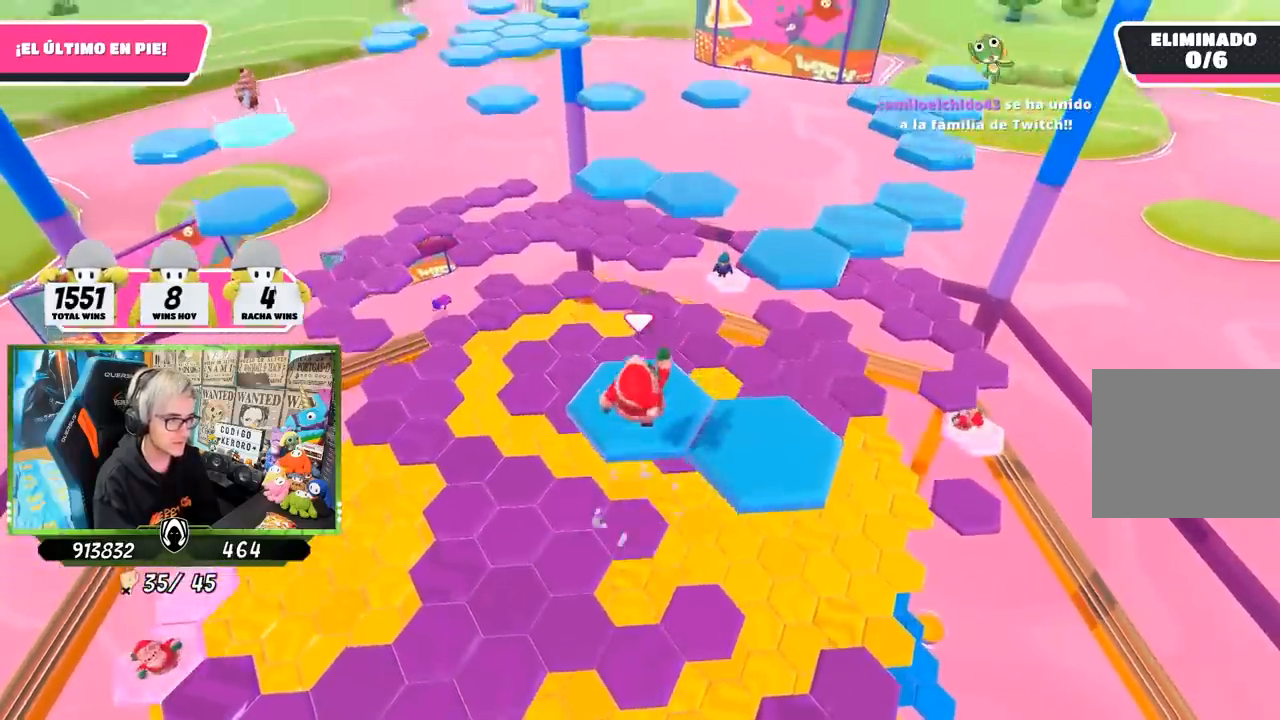
{"buttons": [], "left_stick": "center", "right_stick": "center", "events": [[100, "left_stick", "center"], [167, "left_stick", "down"], [200, "right_stick", "up"], [367, "left_stick", "center"], [367, "right_stick", "center"]]}
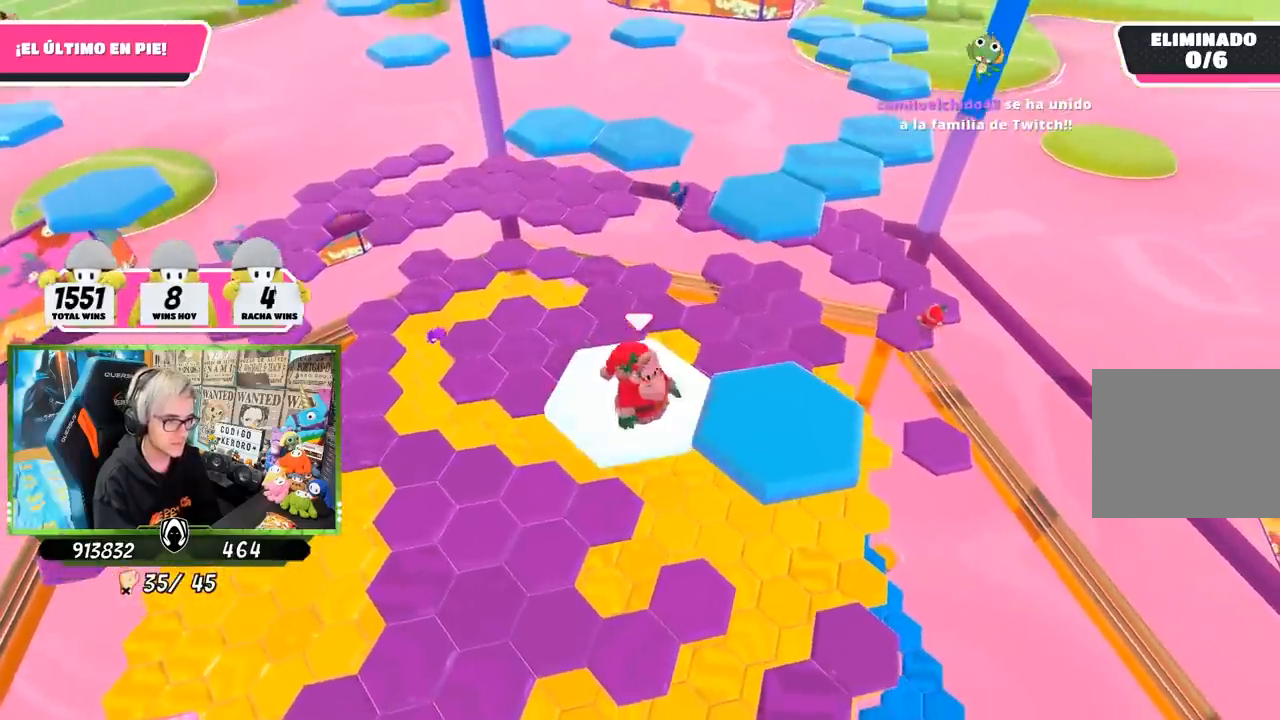
{"buttons": ["CROSS"], "left_stick": "down-right", "right_stick": "center", "events": [[233, "left_stick", "down-right"], [400, "CROSS", "down"]]}
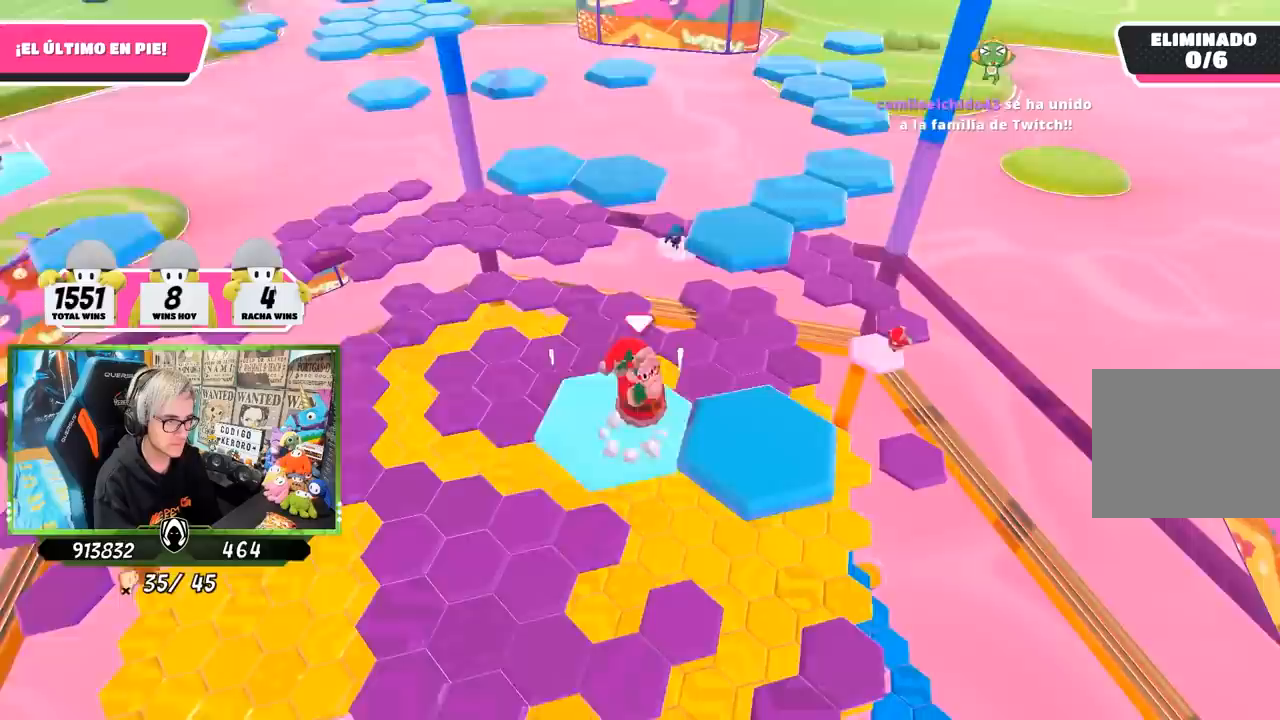
{"buttons": [], "left_stick": "up", "right_stick": "up-left", "events": [[67, "CROSS", "up"], [100, "left_stick", "right"], [317, "left_stick", "up-right"], [433, "left_stick", "up"], [500, "right_stick", "up-left"]]}
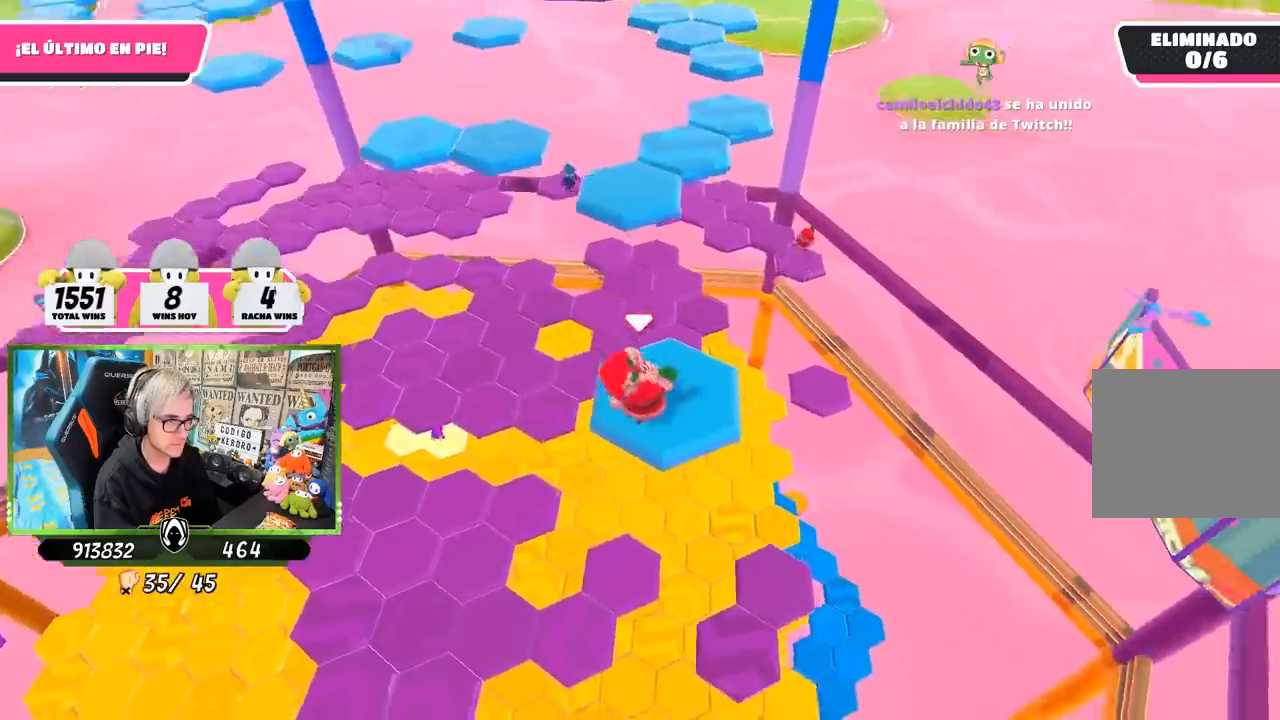
{"buttons": ["CROSS"], "left_stick": "up", "right_stick": "center", "events": [[133, "right_stick", "center"], [467, "CROSS", "down"]]}
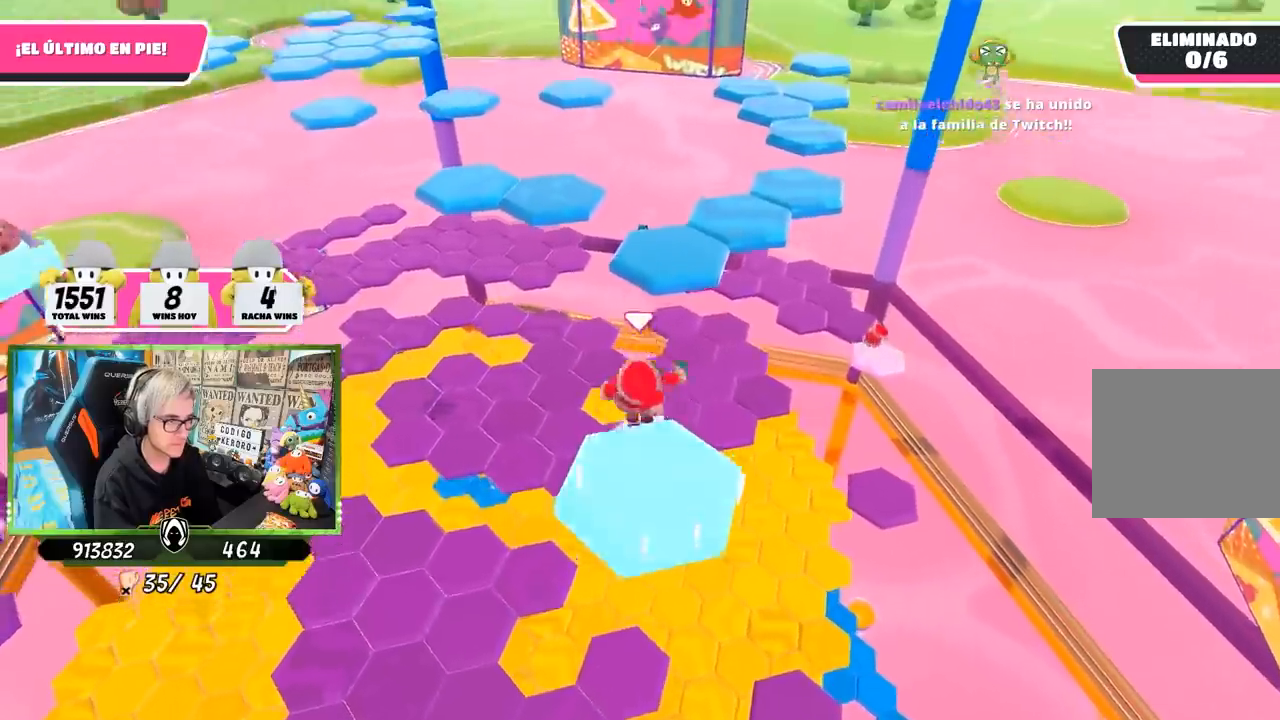
{"buttons": [], "left_stick": "up", "right_stick": "center", "events": [[100, "CROSS", "up"], [233, "SQUARE", "down"], [300, "SQUARE", "up"], [333, "SQUARE", "down"], [333, "left_stick", "up-right"], [433, "SQUARE", "up"], [433, "left_stick", "up"]]}